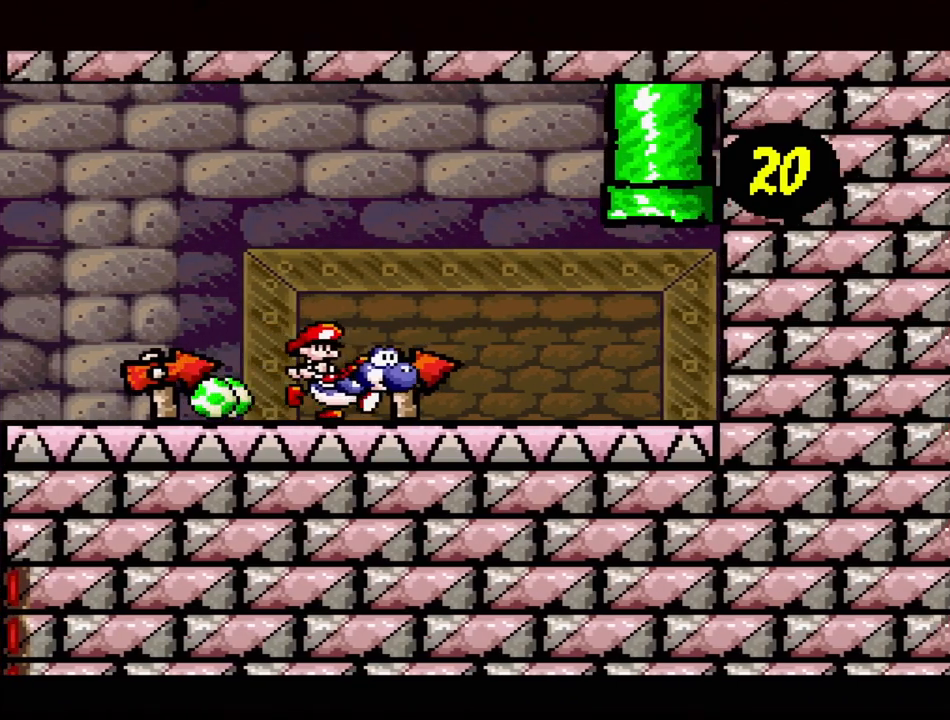
Gameplay with a controller (Nintendo layout); each line is a JSON object with the inputs held at the frame after it. "events" lists button and stick changes between this image and that frame as [ms after this image, input, new state], when the widget could be followed in between. Not read: L3 R3.
{"buttons": ["B", "Y", "DPAD_UP", "DPAD_LEFT"], "events": [[300, "DPAD_RIGHT", "up"], [333, "B", "down"], [467, "DPAD_LEFT", "down"], [467, "DPAD_UP", "down"]]}
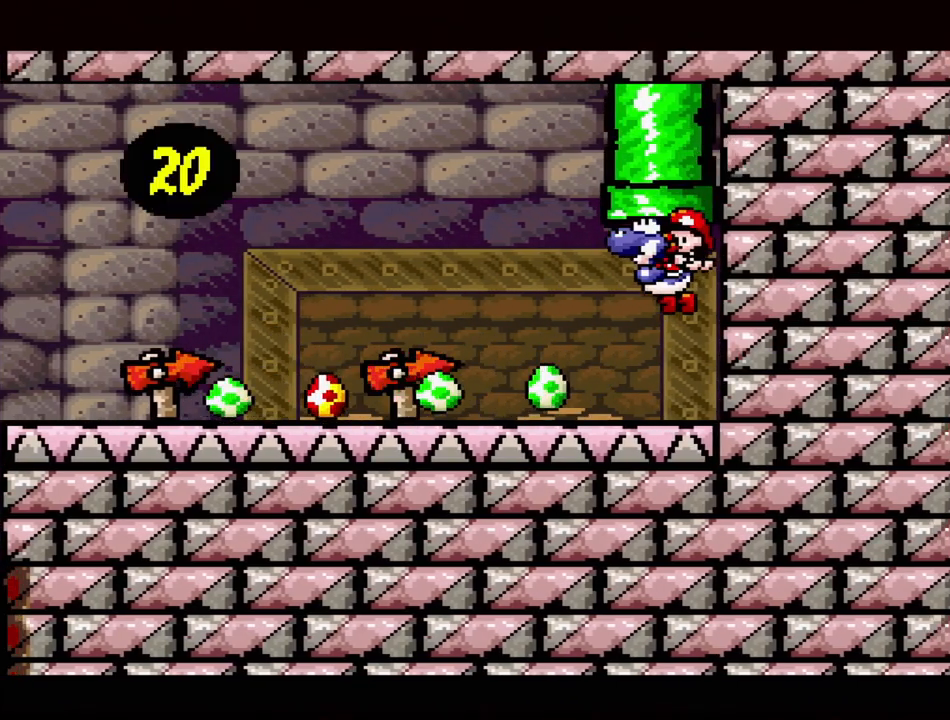
{"buttons": ["Y"], "events": [[133, "DPAD_LEFT", "up"], [200, "B", "up"], [200, "DPAD_LEFT", "down"], [300, "DPAD_LEFT", "up"], [300, "DPAD_UP", "up"]]}
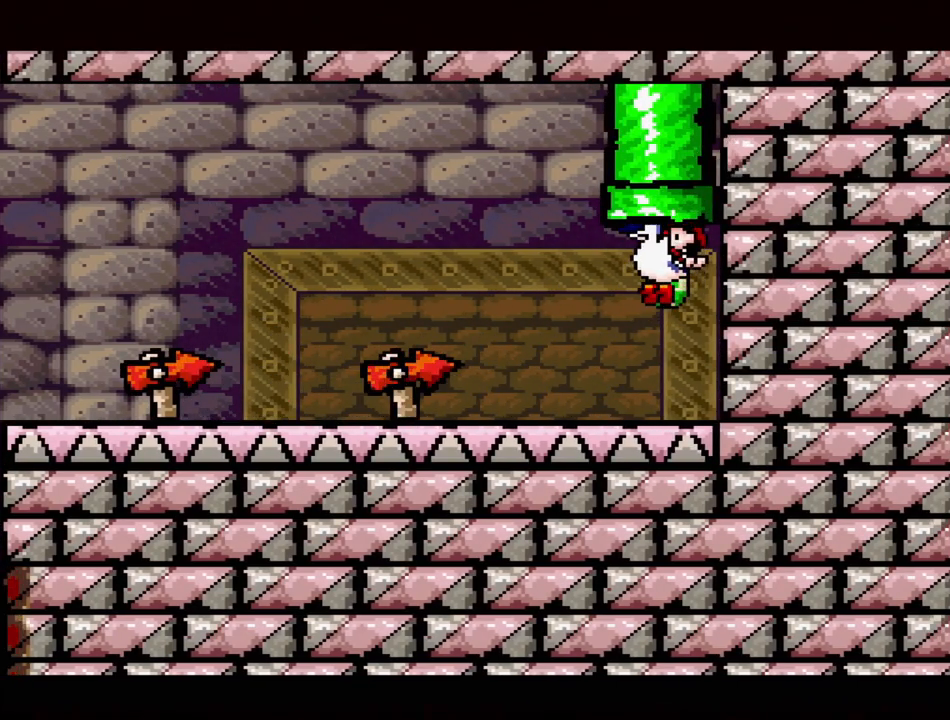
{"buttons": [], "events": [[33, "Y", "up"]]}
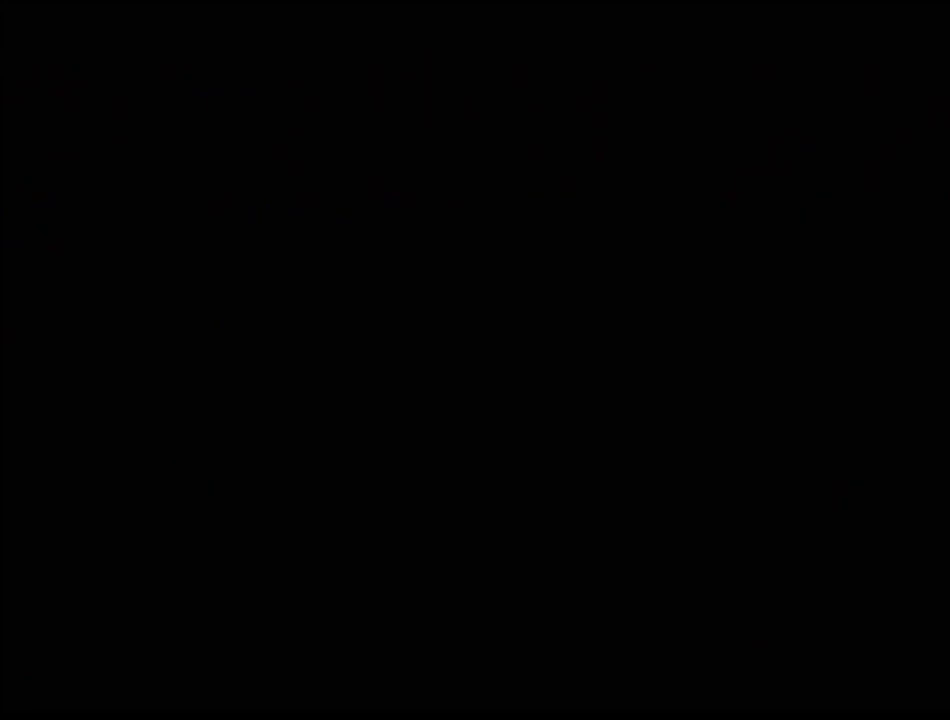
{"buttons": [], "events": []}
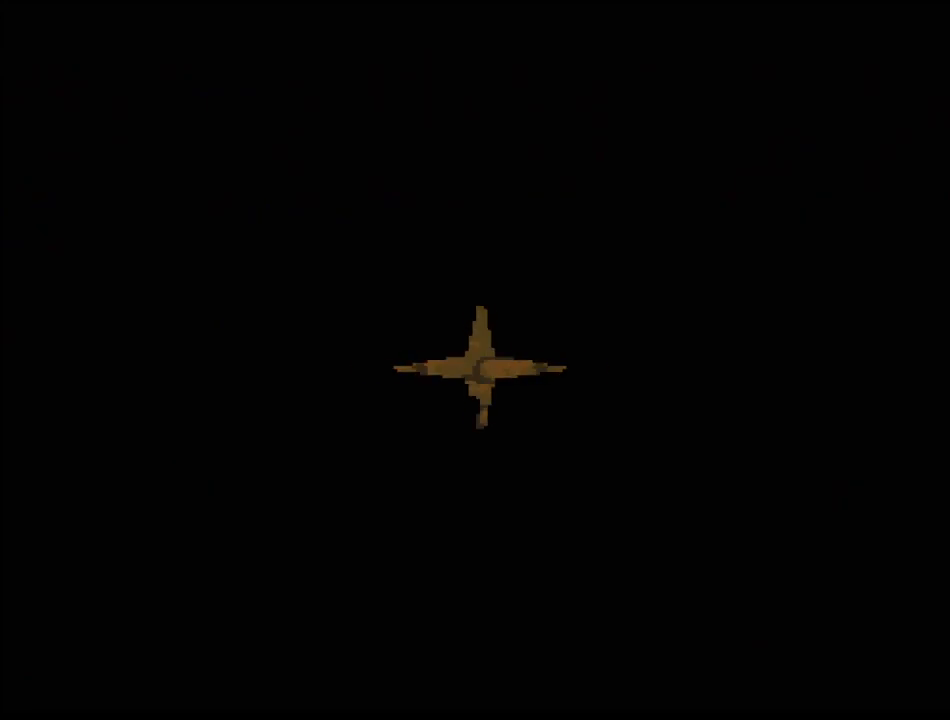
{"buttons": [], "events": []}
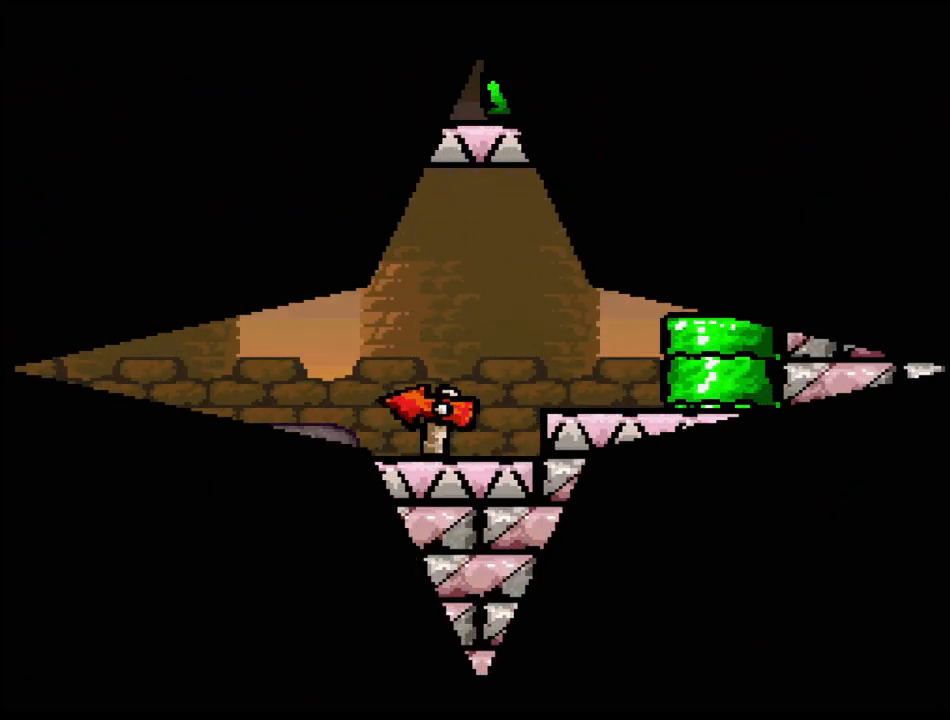
{"buttons": [], "events": []}
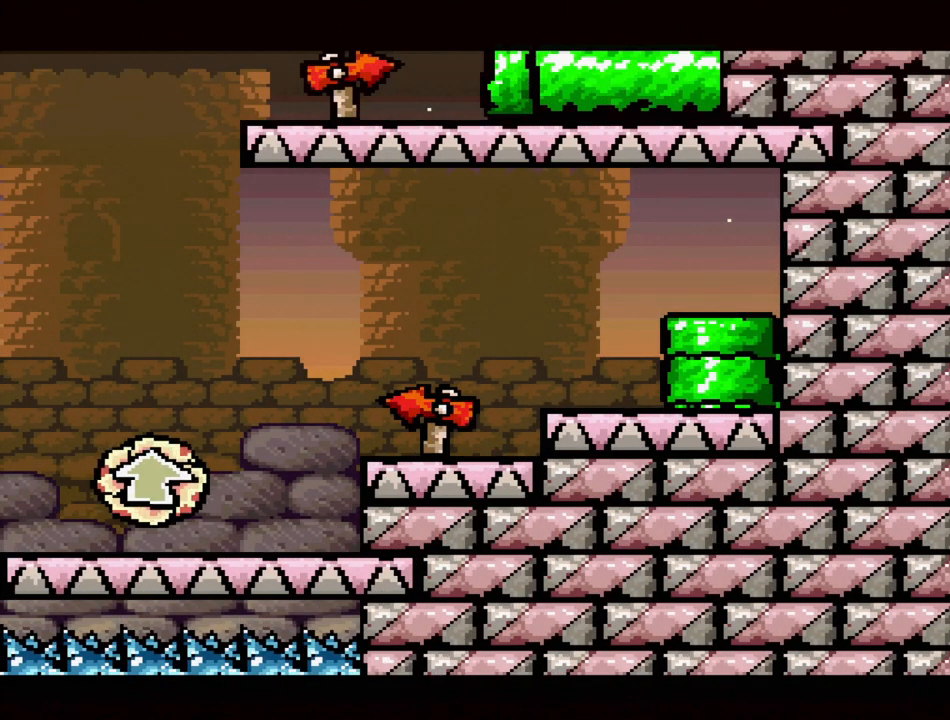
{"buttons": [], "events": []}
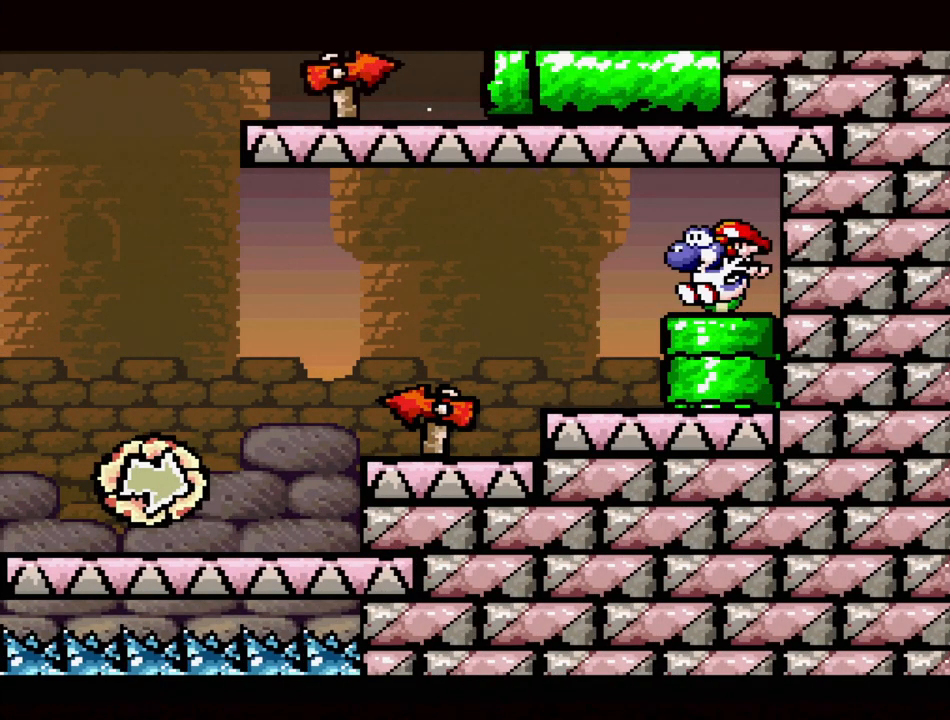
{"buttons": ["Y", "DPAD_LEFT"], "events": [[117, "DPAD_LEFT", "down"], [183, "Y", "down"]]}
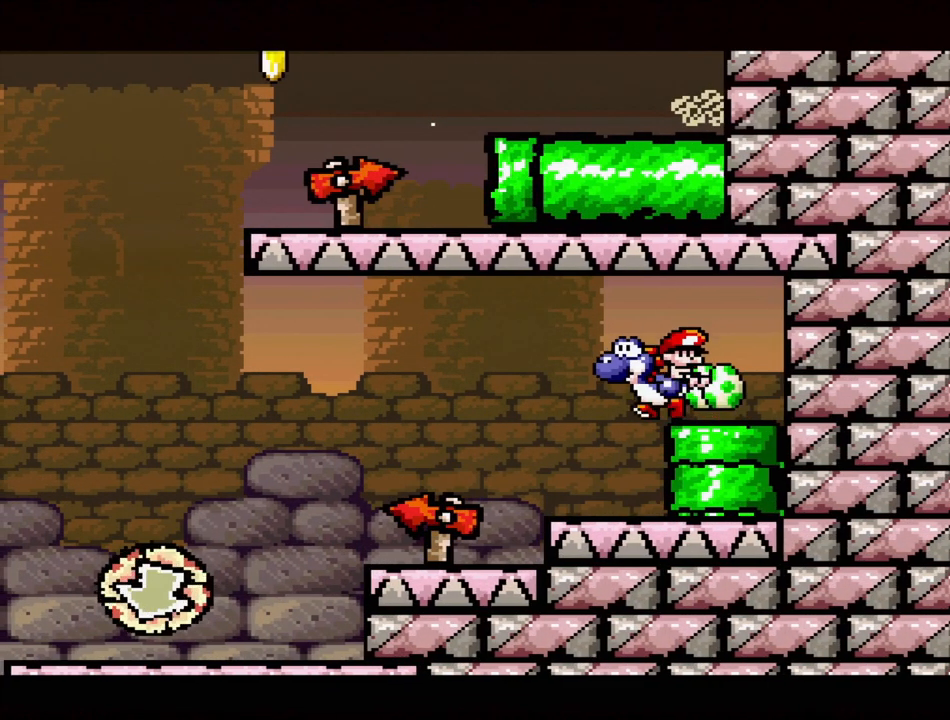
{"buttons": ["Y", "DPAD_RIGHT"], "events": [[300, "DPAD_LEFT", "up"], [483, "DPAD_RIGHT", "down"]]}
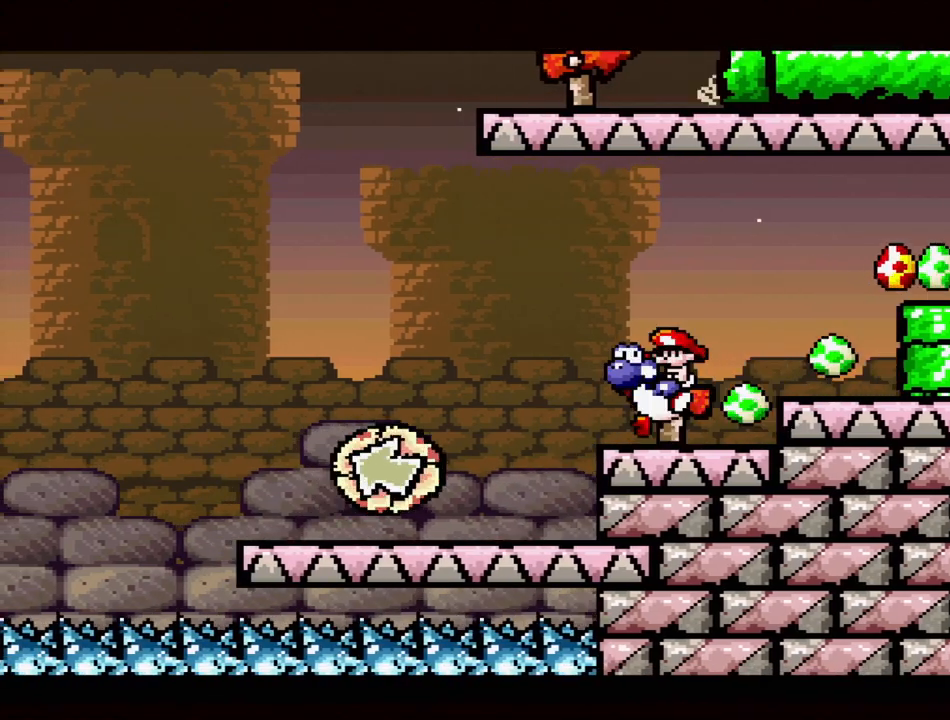
{"buttons": ["B", "Y", "DPAD_LEFT"], "events": [[117, "DPAD_RIGHT", "up"], [267, "DPAD_LEFT", "down"], [433, "B", "down"]]}
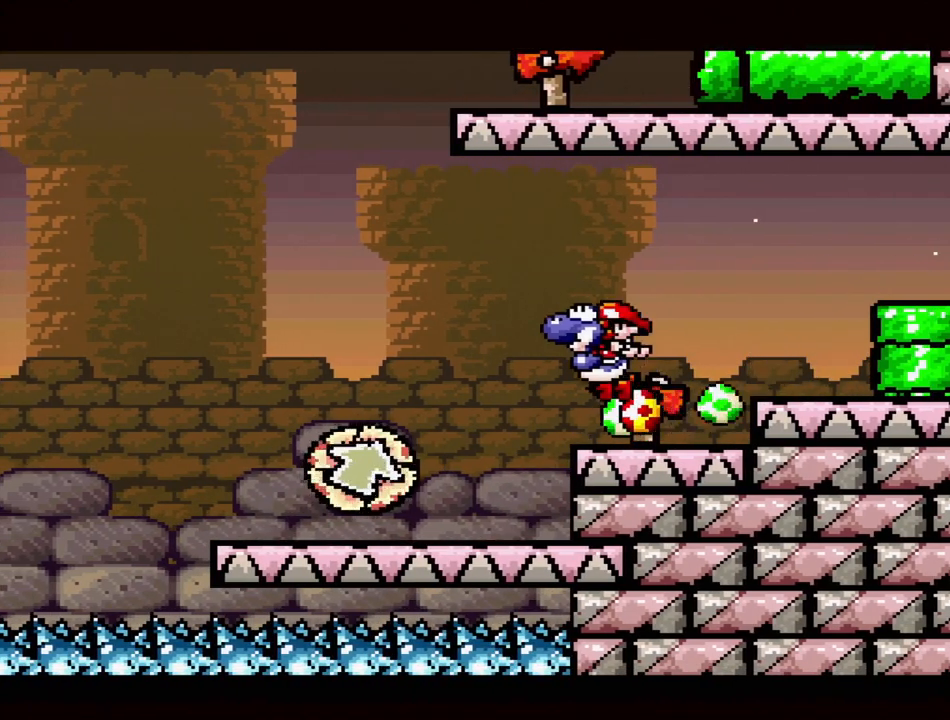
{"buttons": ["B", "Y"], "events": [[100, "DPAD_LEFT", "up"], [367, "DPAD_RIGHT", "down"], [467, "DPAD_RIGHT", "up"]]}
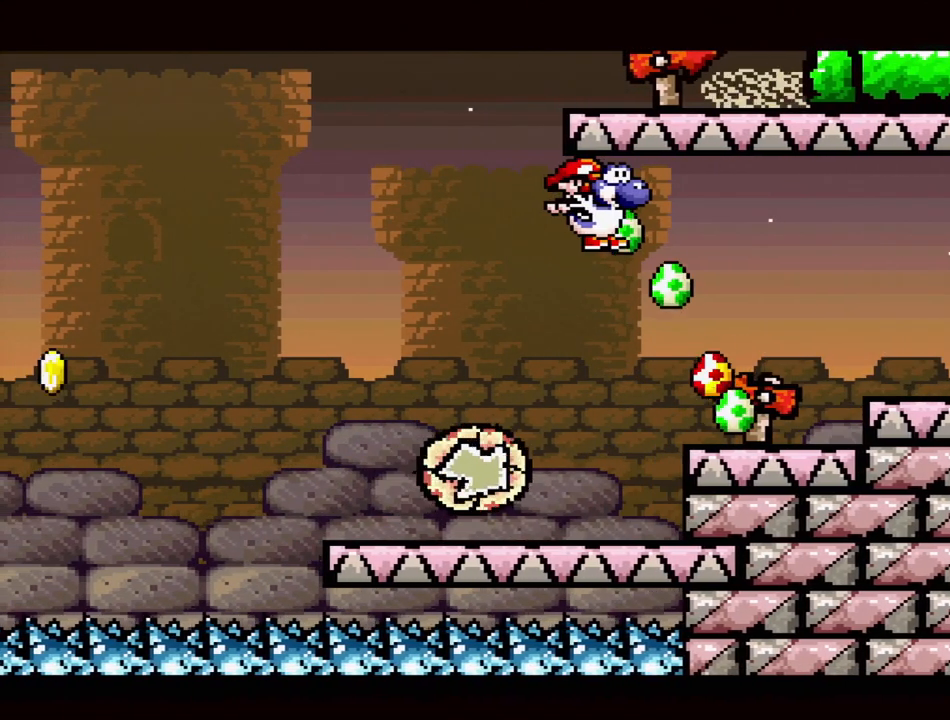
{"buttons": ["B", "Y"], "events": [[150, "DPAD_LEFT", "down"], [183, "DPAD_UP", "down"], [300, "DPAD_UP", "up"], [367, "DPAD_LEFT", "up"]]}
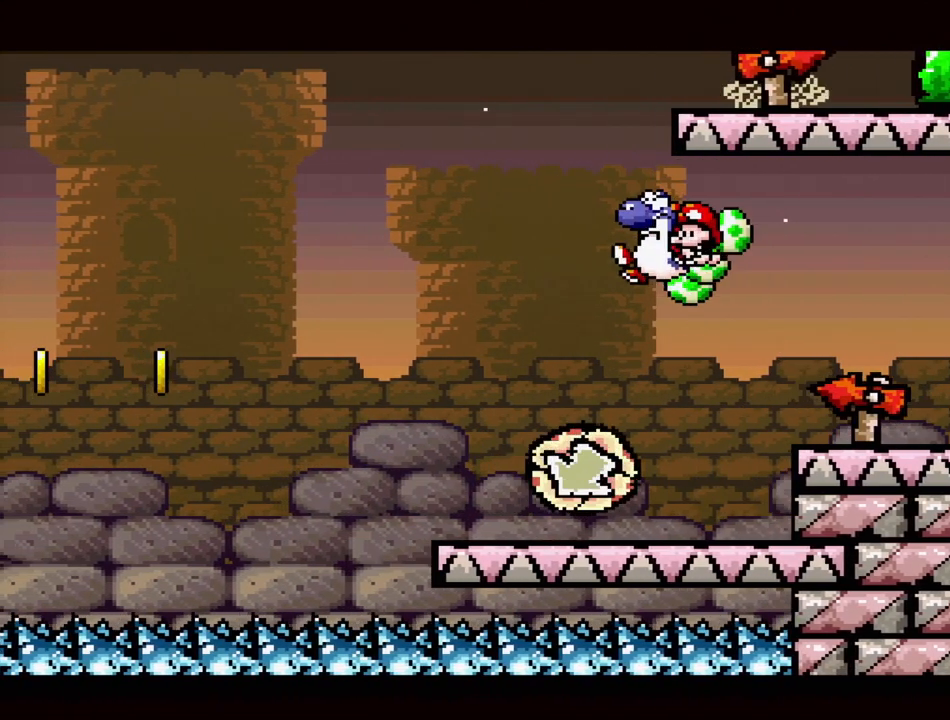
{"buttons": ["Y", "DPAD_RIGHT"], "events": [[217, "DPAD_LEFT", "down"], [233, "B", "up"], [283, "DPAD_UP", "down"], [333, "DPAD_LEFT", "up"], [350, "DPAD_RIGHT", "down"], [350, "DPAD_UP", "up"]]}
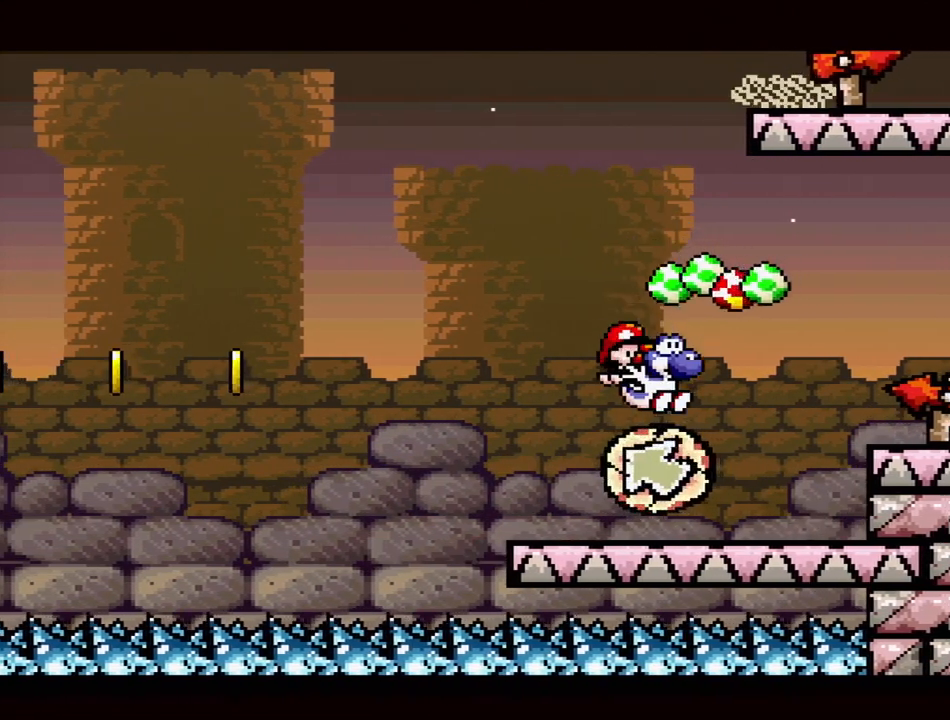
{"buttons": ["Y"], "events": [[33, "DPAD_RIGHT", "up"]]}
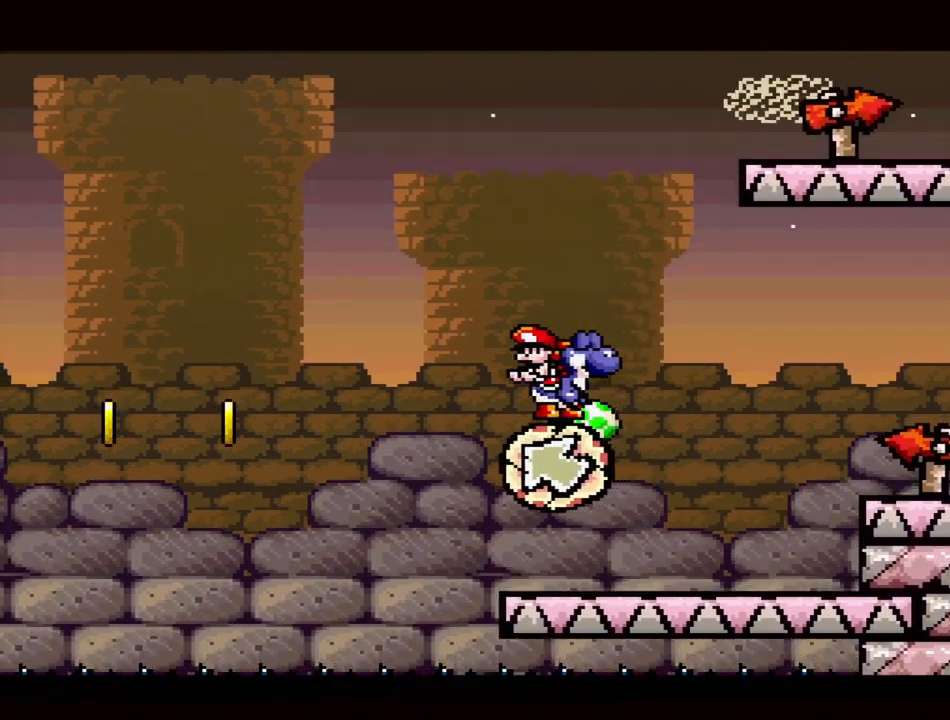
{"buttons": ["Y"], "events": [[67, "DPAD_LEFT", "down"], [150, "DPAD_LEFT", "up"]]}
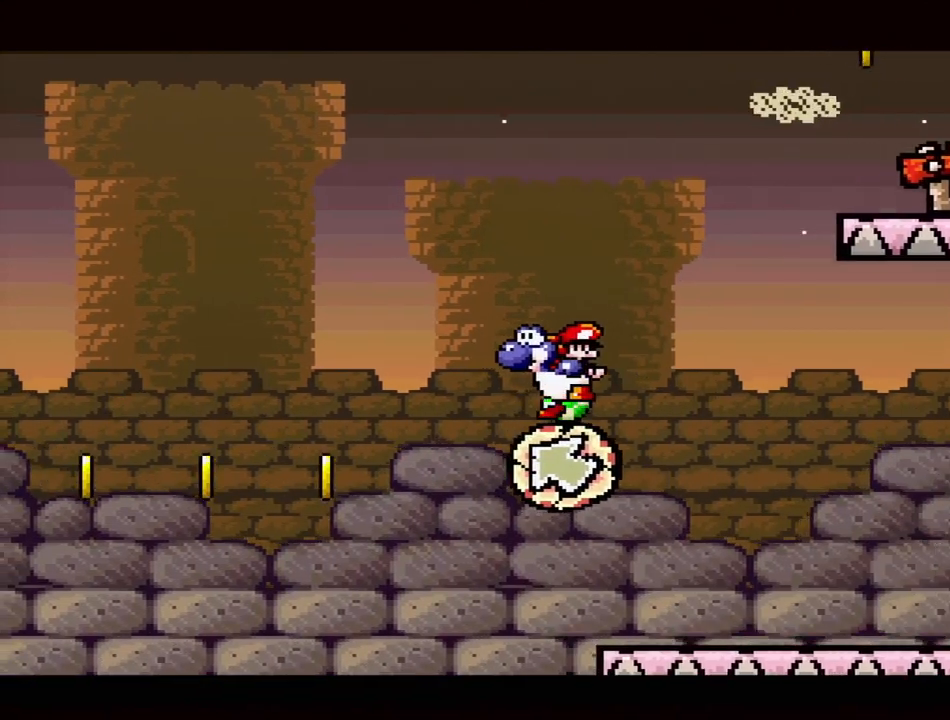
{"buttons": ["B", "Y"], "events": [[350, "B", "down"]]}
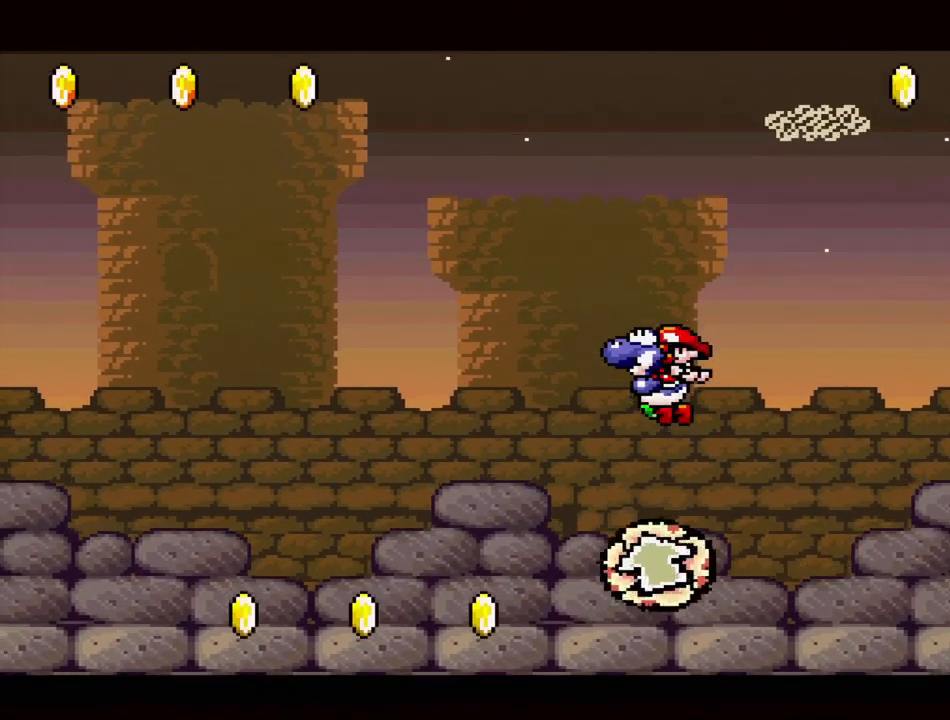
{"buttons": ["Y"], "events": [[67, "B", "up"], [67, "DPAD_LEFT", "down"], [167, "DPAD_UP", "down"], [200, "DPAD_LEFT", "up"], [200, "DPAD_UP", "up"], [283, "DPAD_RIGHT", "down"], [317, "DPAD_RIGHT", "up"]]}
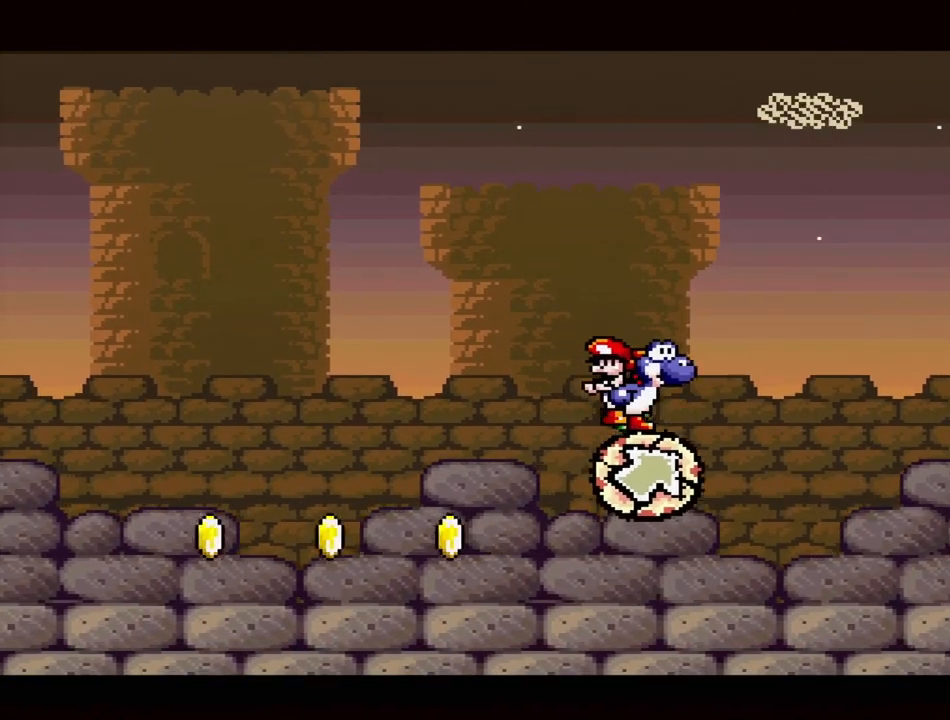
{"buttons": ["Y"], "events": []}
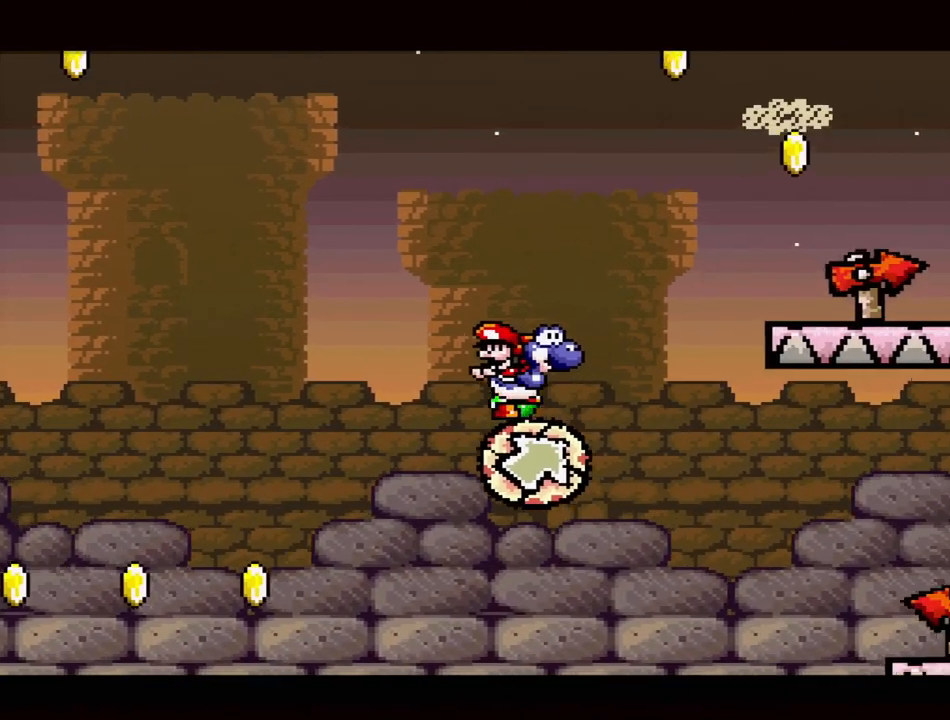
{"buttons": ["Y"], "events": [[200, "DPAD_RIGHT", "down"], [300, "DPAD_RIGHT", "up"]]}
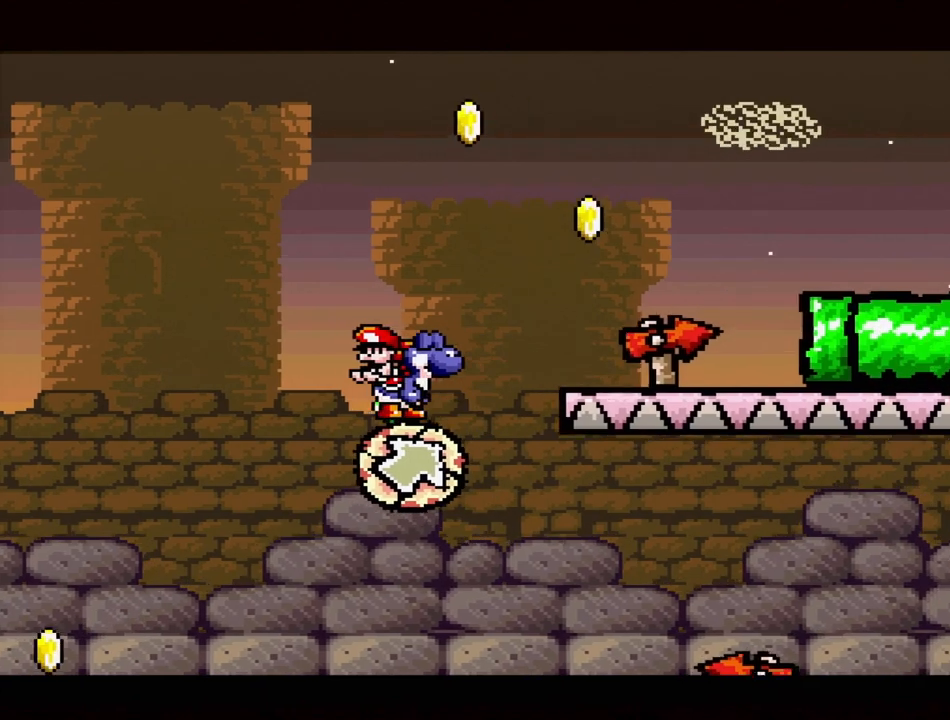
{"buttons": ["B", "Y", "DPAD_RIGHT"], "events": [[167, "DPAD_RIGHT", "down"], [233, "B", "down"]]}
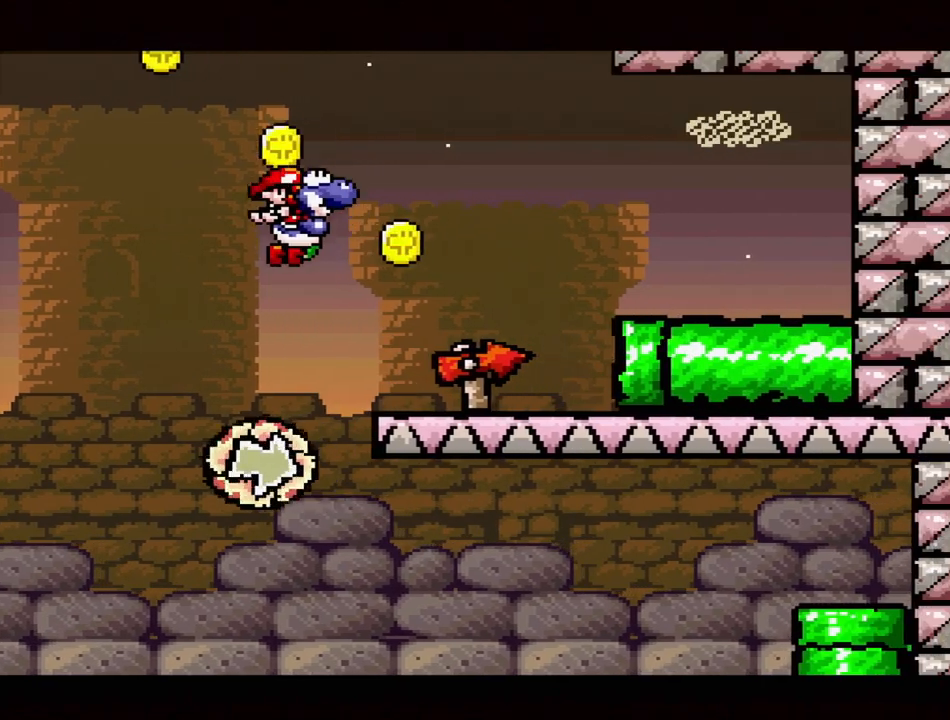
{"buttons": ["Y", "DPAD_RIGHT"], "events": [[100, "B", "up"]]}
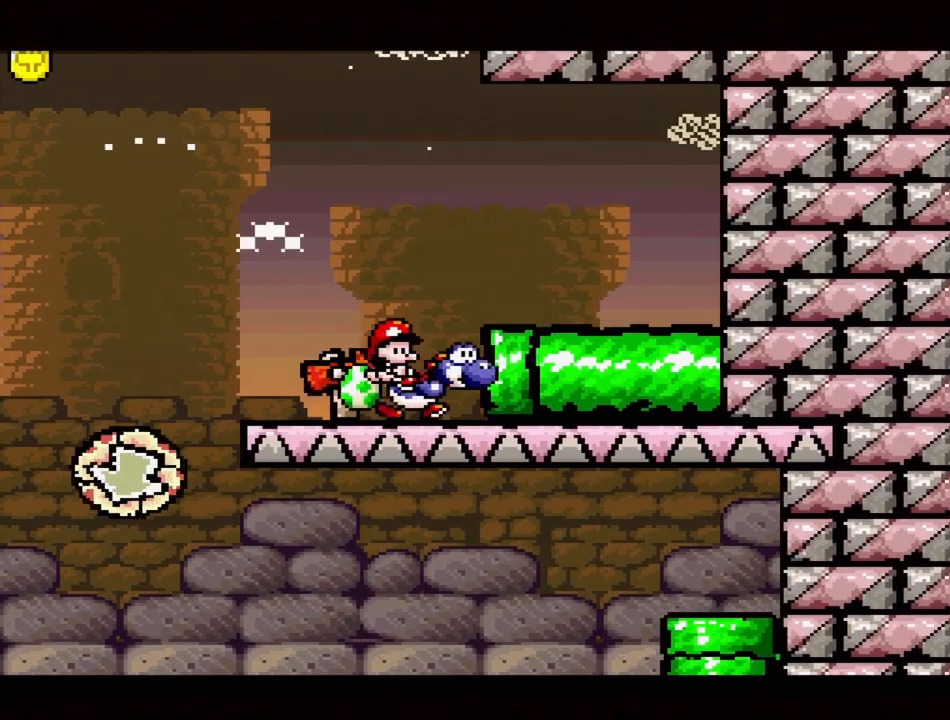
{"buttons": [], "events": [[300, "DPAD_RIGHT", "up"], [300, "Y", "up"]]}
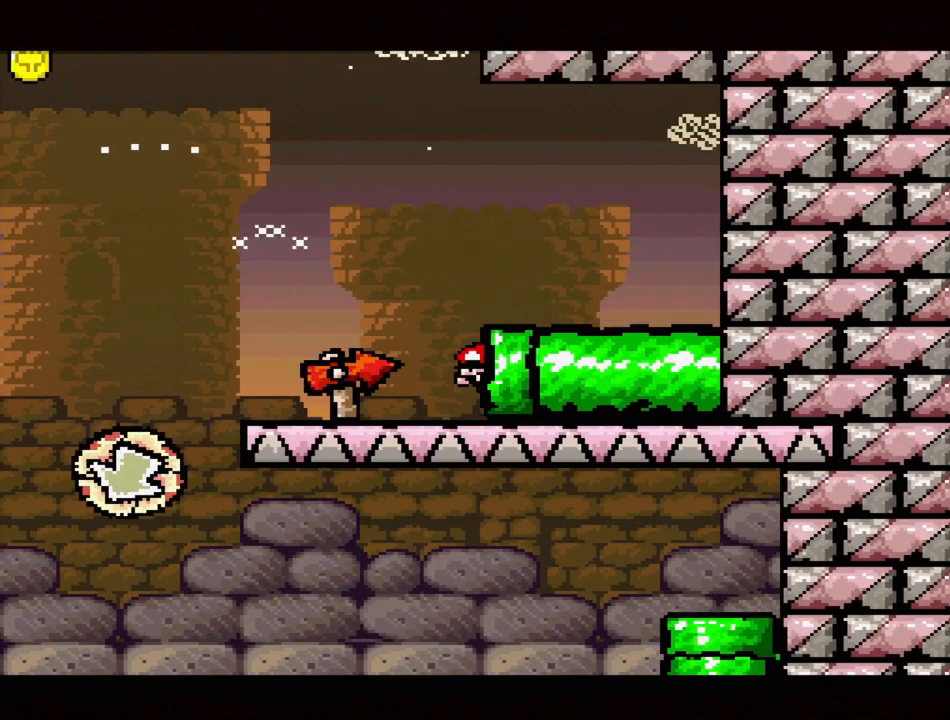
{"buttons": [], "events": []}
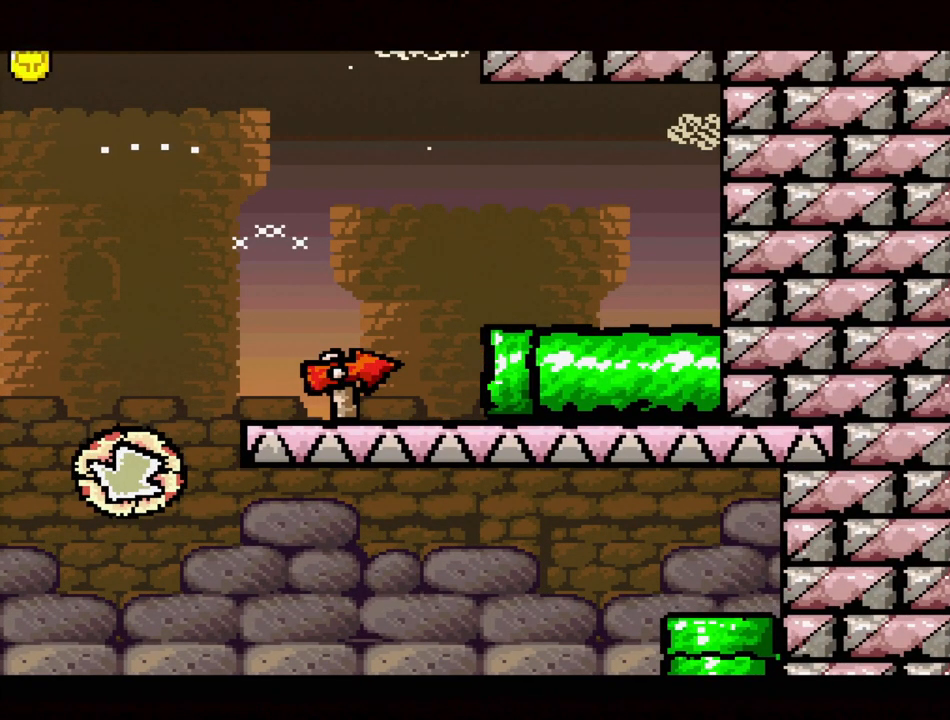
{"buttons": [], "events": []}
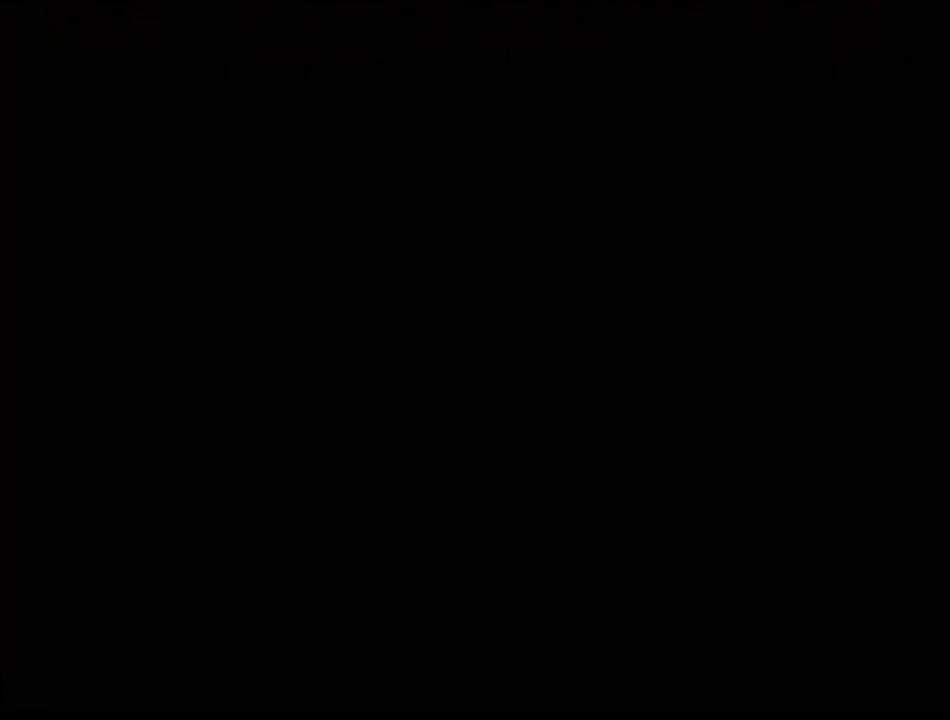
{"buttons": [], "events": []}
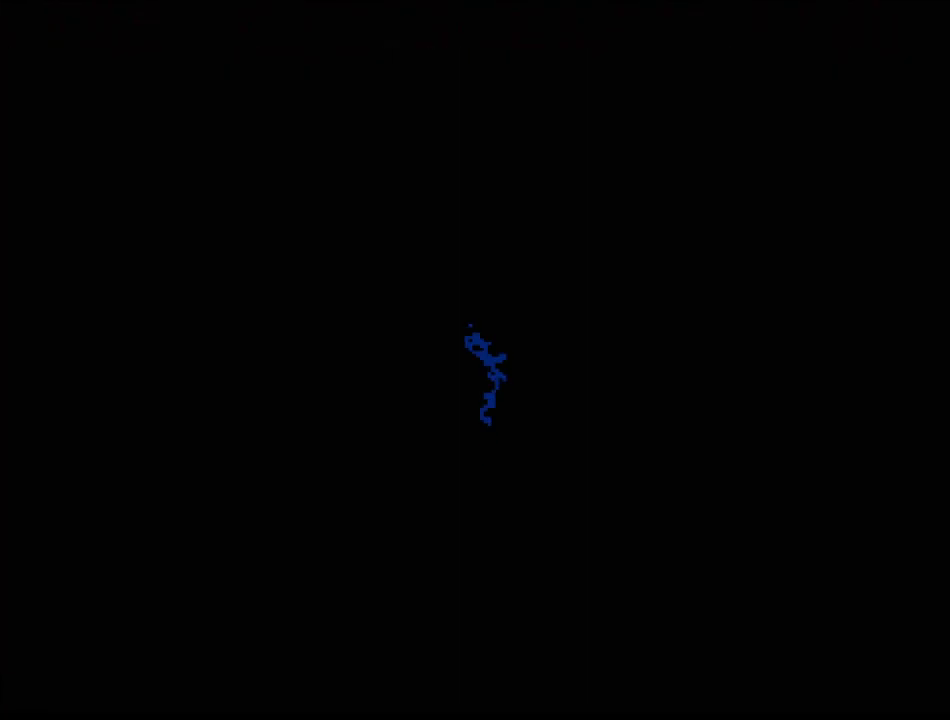
{"buttons": [], "events": []}
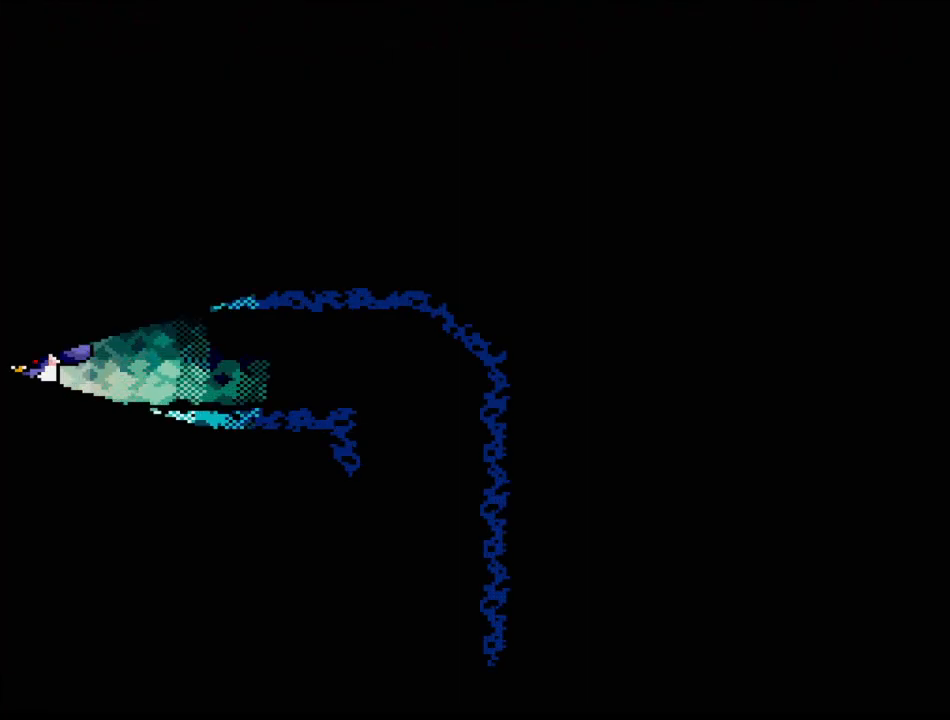
{"buttons": ["Y", "DPAD_RIGHT"], "events": [[450, "DPAD_RIGHT", "down"], [483, "Y", "down"]]}
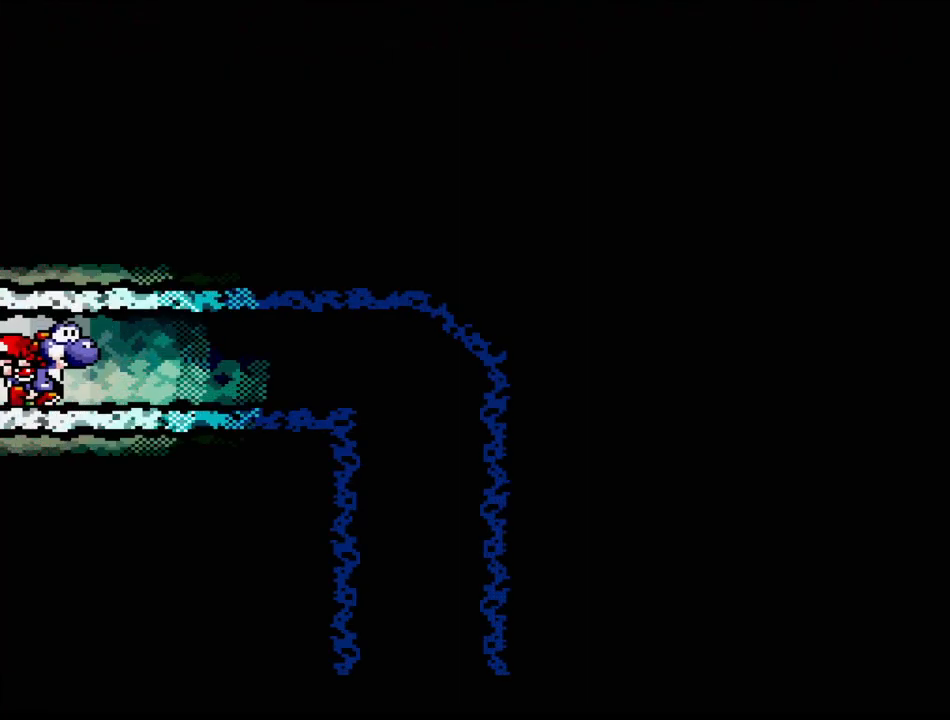
{"buttons": ["Y", "DPAD_RIGHT"], "events": []}
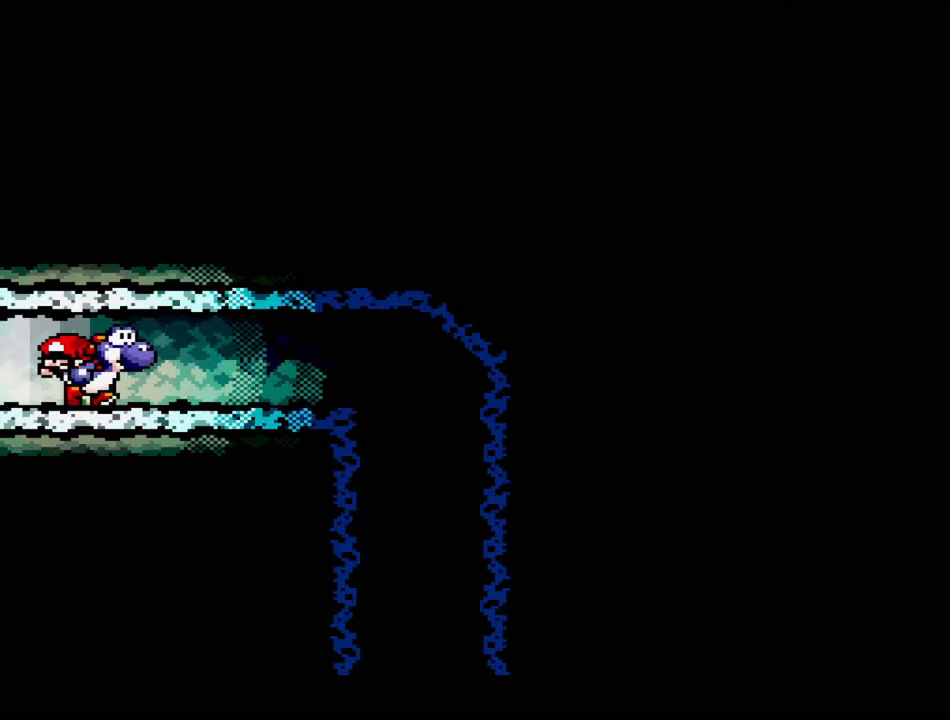
{"buttons": ["Y"], "events": [[400, "DPAD_RIGHT", "up"]]}
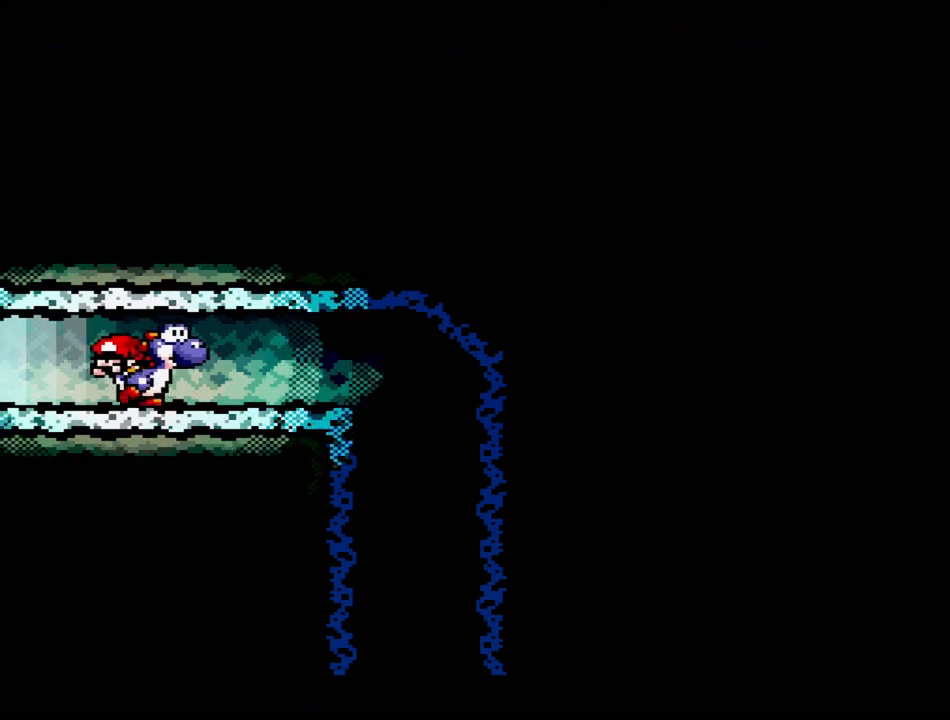
{"buttons": ["Y", "DPAD_RIGHT"], "events": [[83, "DPAD_RIGHT", "down"]]}